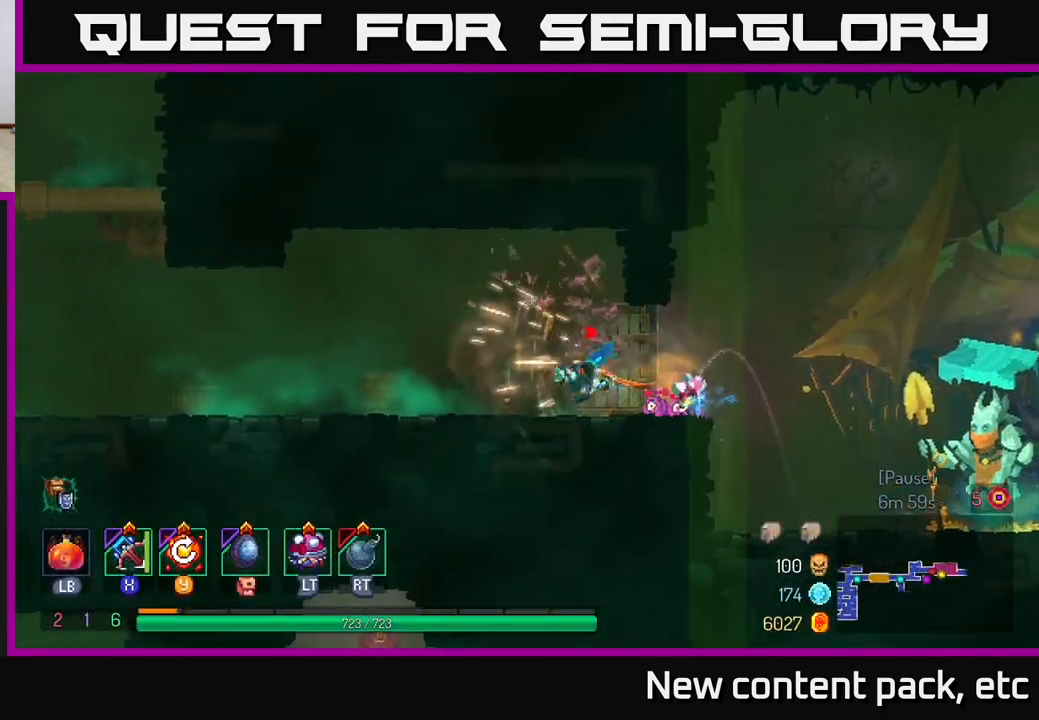
Gameplay with a controller (Xbox layout); each line is a JSON object with the inputs held at the frame after it. "events" lists button and stick changes between this image and that frame as [ms after this image, input, new state], when the widget could be followed in between. Not read: L3 R3.
{"buttons": [], "left_stick": "left", "right_stick": "center", "events": []}
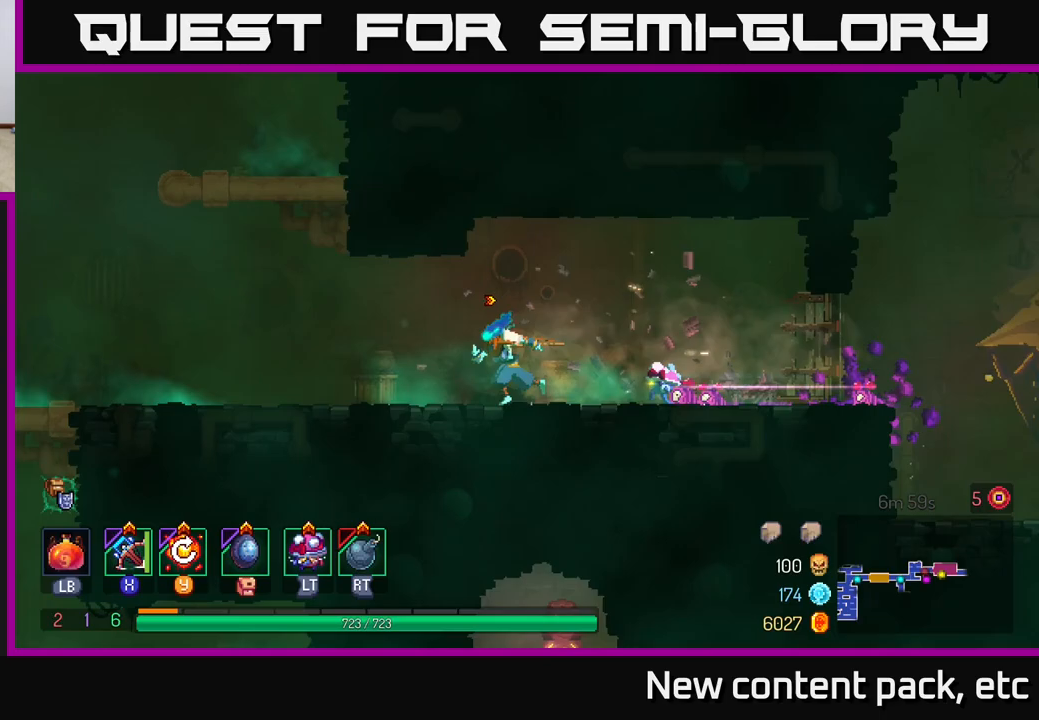
{"buttons": ["A"], "left_stick": "up-right", "right_stick": "center", "events": [[317, "A", "down"], [417, "A", "up"], [483, "A", "down"], [500, "left_stick", "up-right"]]}
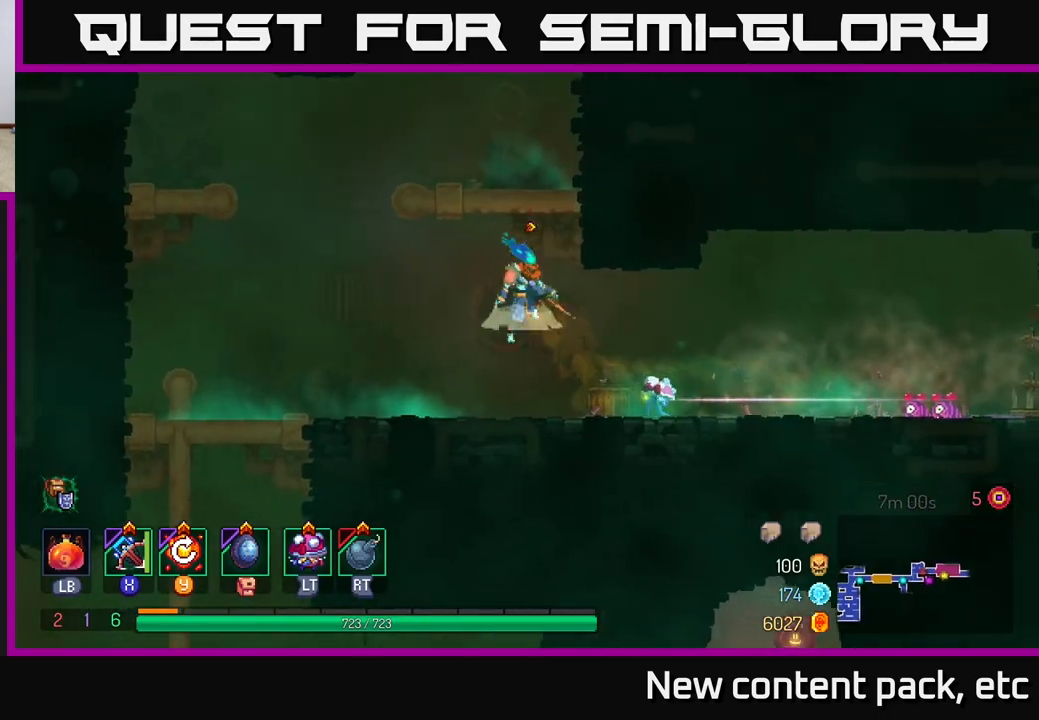
{"buttons": [], "left_stick": "right", "right_stick": "center", "events": [[17, "left_stick", "right"], [133, "A", "up"]]}
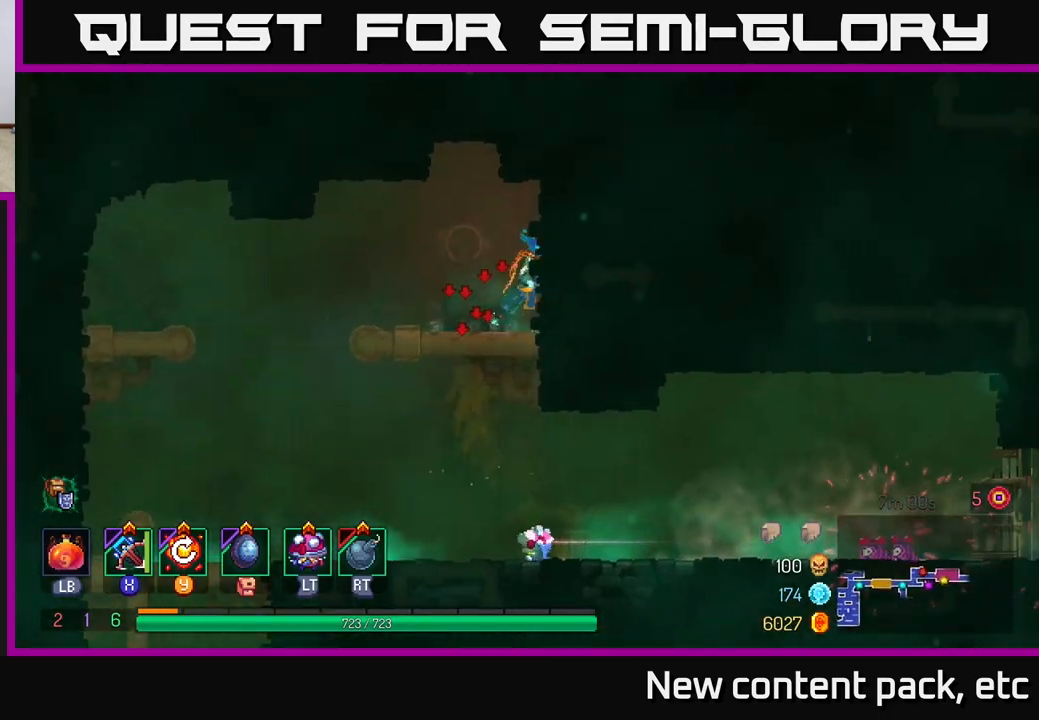
{"buttons": [], "left_stick": "left", "right_stick": "center", "events": [[33, "A", "down"], [200, "A", "up"], [300, "left_stick", "left"]]}
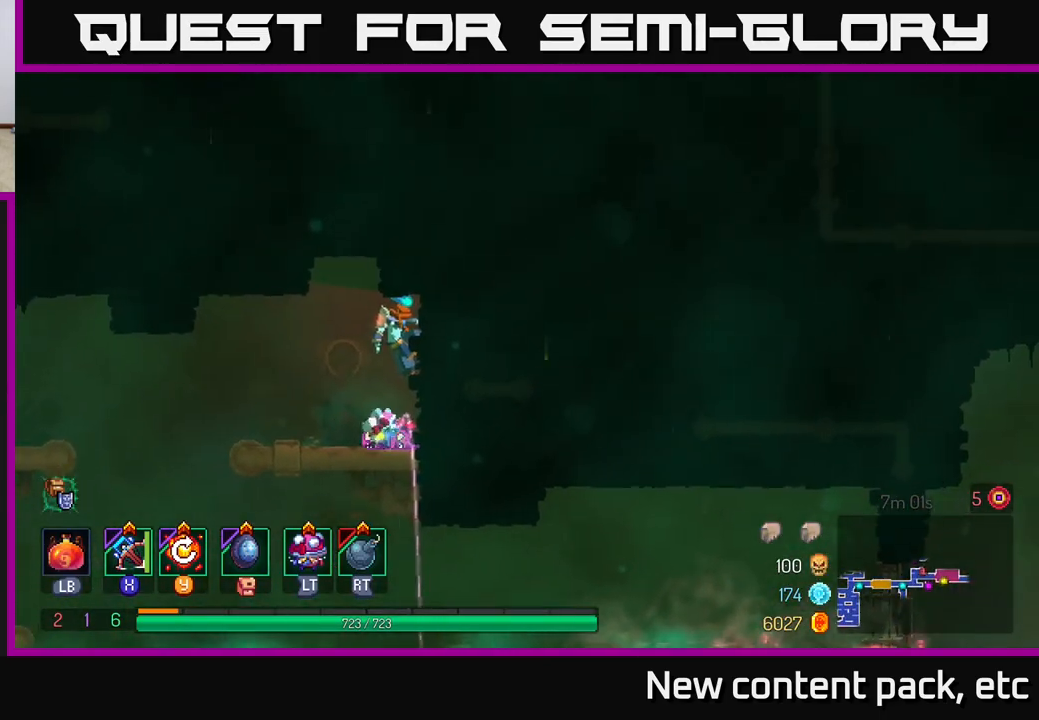
{"buttons": [], "left_stick": "left", "right_stick": "center", "events": [[117, "B", "down"], [183, "B", "up"]]}
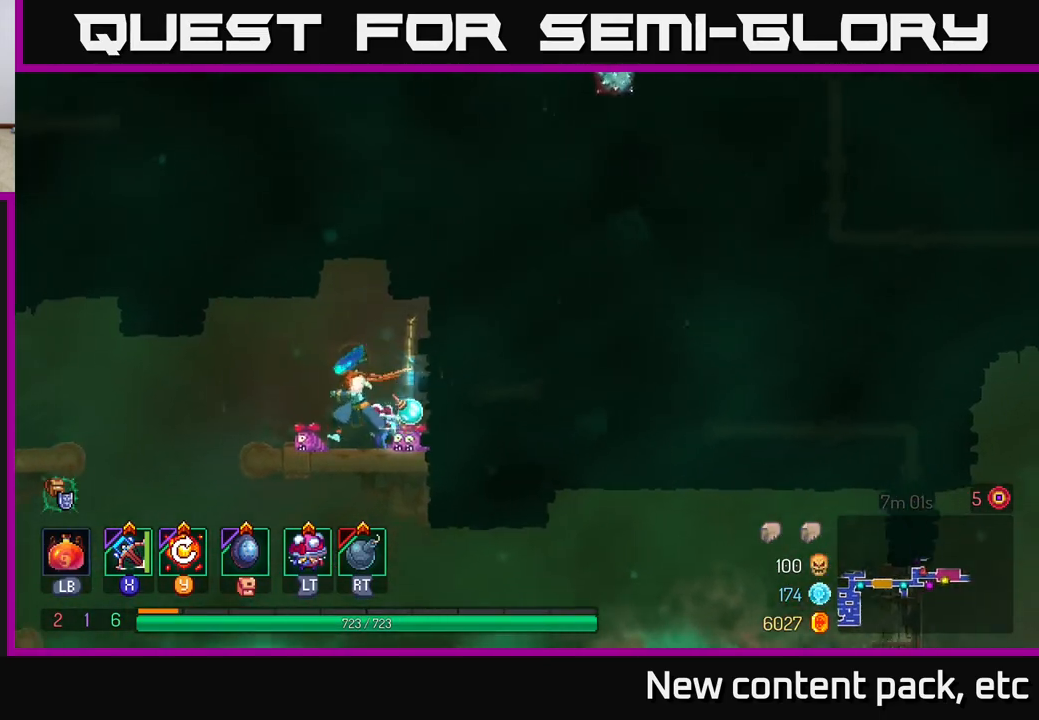
{"buttons": [], "left_stick": "right", "right_stick": "center", "events": [[150, "left_stick", "down"], [217, "A", "down"], [283, "A", "up"], [400, "left_stick", "right"]]}
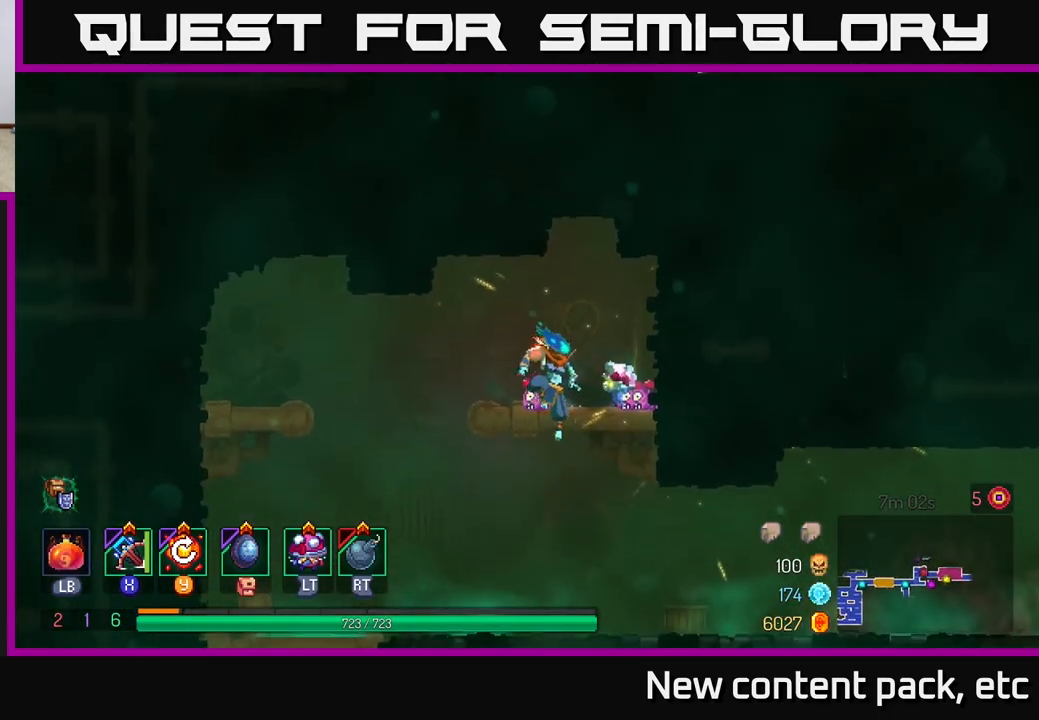
{"buttons": ["B"], "left_stick": "right", "right_stick": "center", "events": [[300, "B", "down"]]}
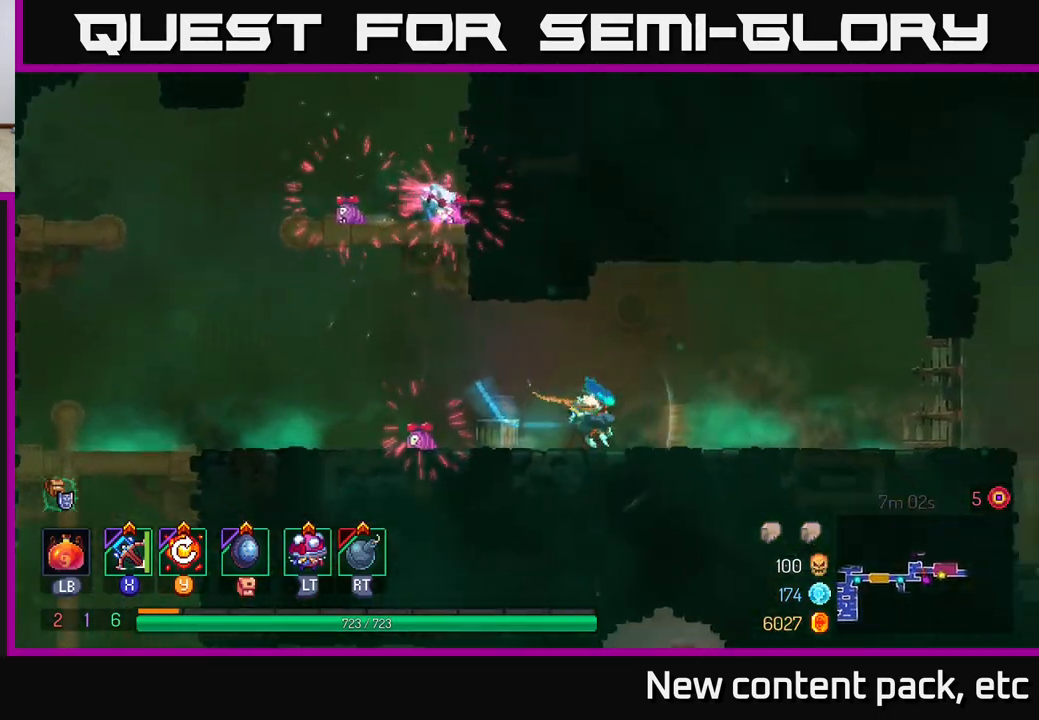
{"buttons": [], "left_stick": "right", "right_stick": "center", "events": [[67, "B", "up"]]}
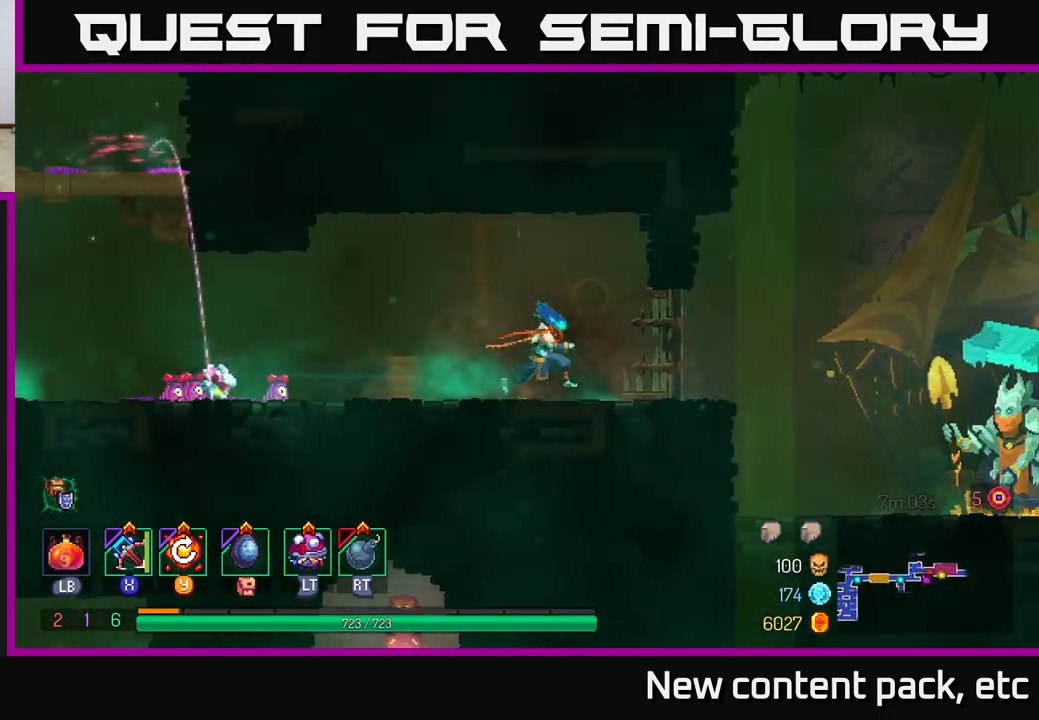
{"buttons": [], "left_stick": "right", "right_stick": "center", "events": [[217, "Y", "down"], [283, "Y", "up"]]}
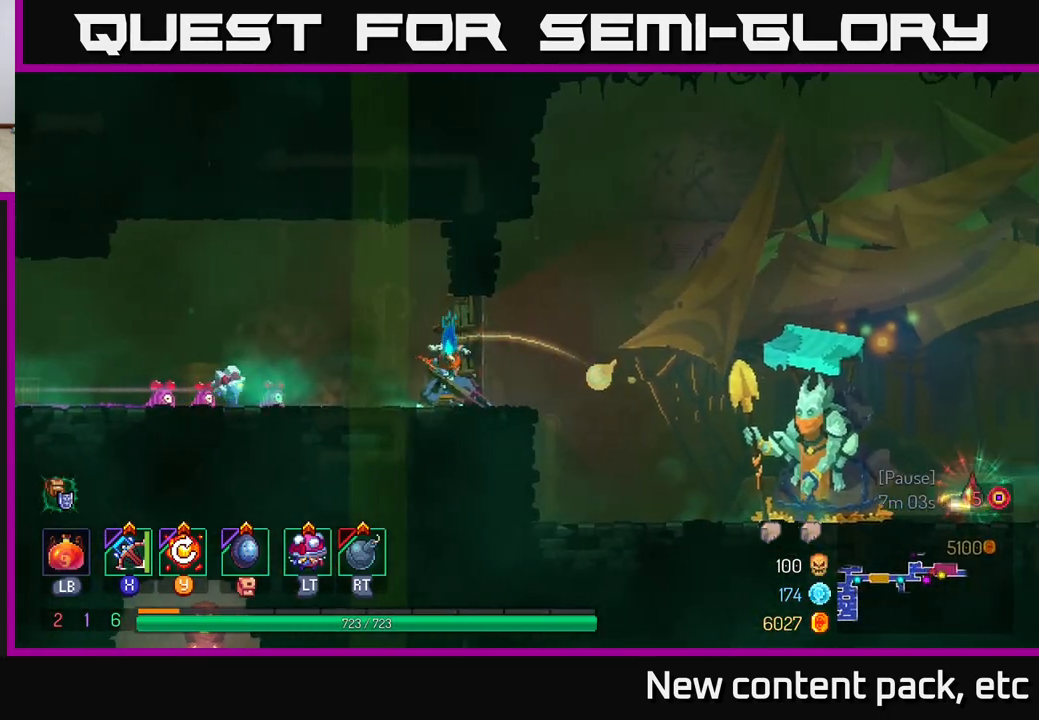
{"buttons": [], "left_stick": "right", "right_stick": "center", "events": [[283, "B", "down"], [433, "B", "up"]]}
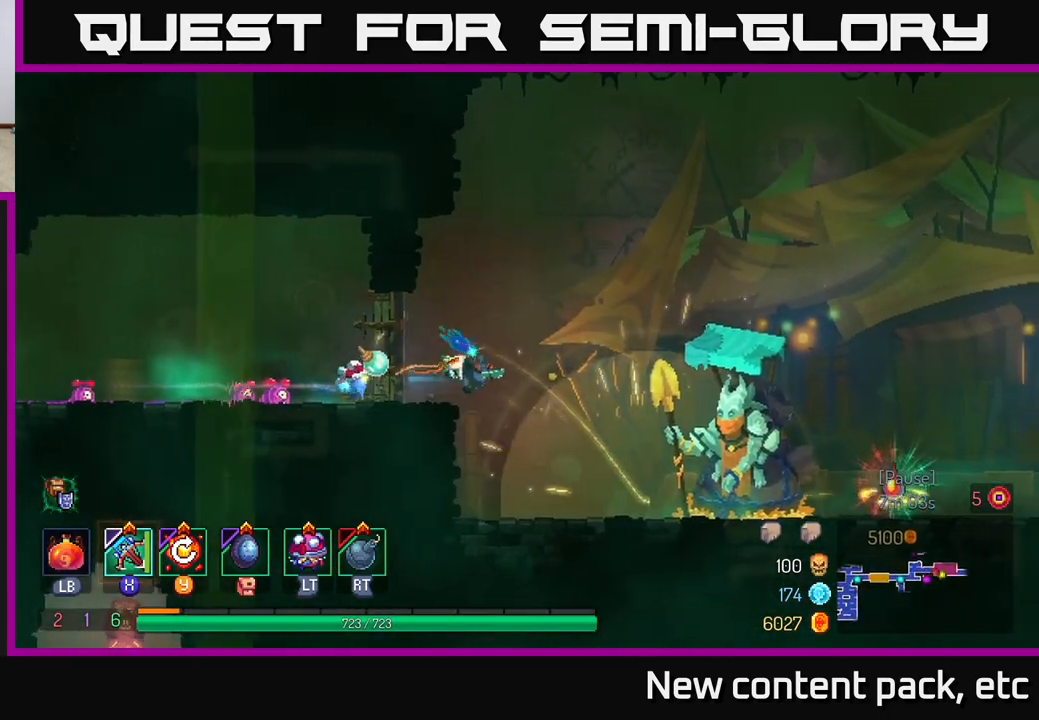
{"buttons": [], "left_stick": "right", "right_stick": "center", "events": []}
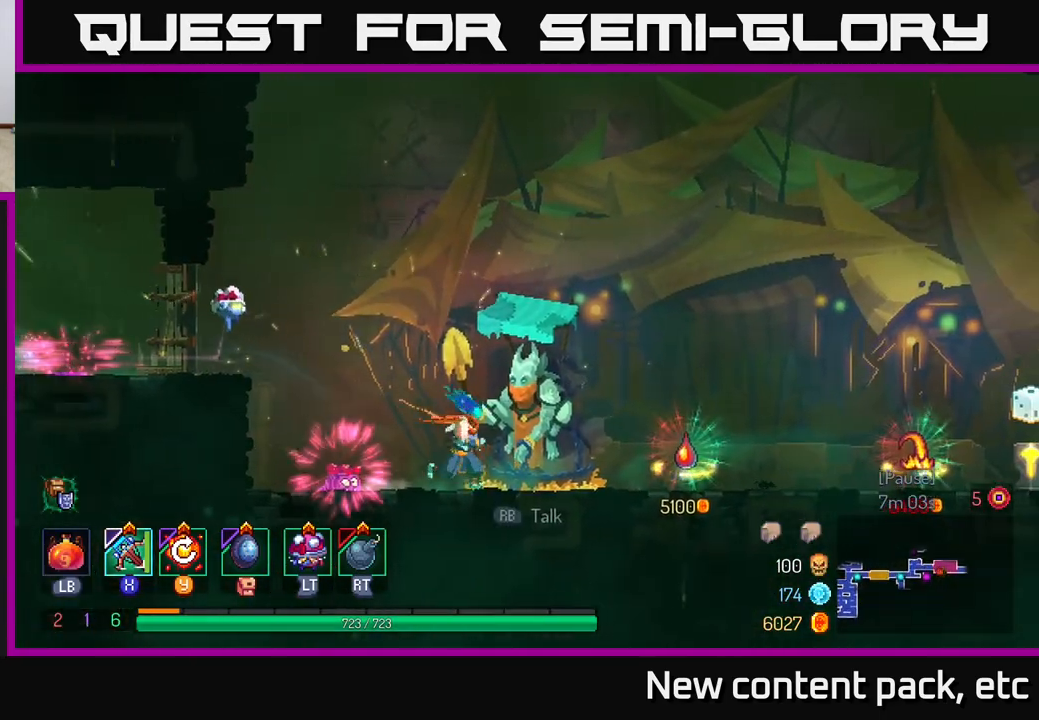
{"buttons": [], "left_stick": "right", "right_stick": "center", "events": []}
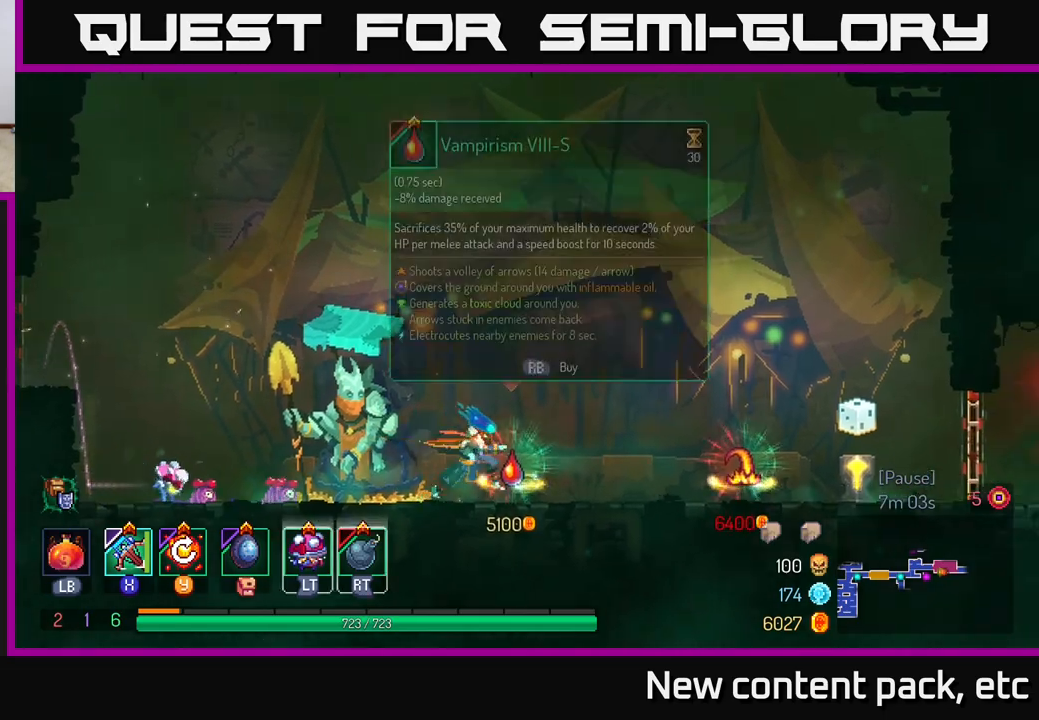
{"buttons": [], "left_stick": "right", "right_stick": "center", "events": []}
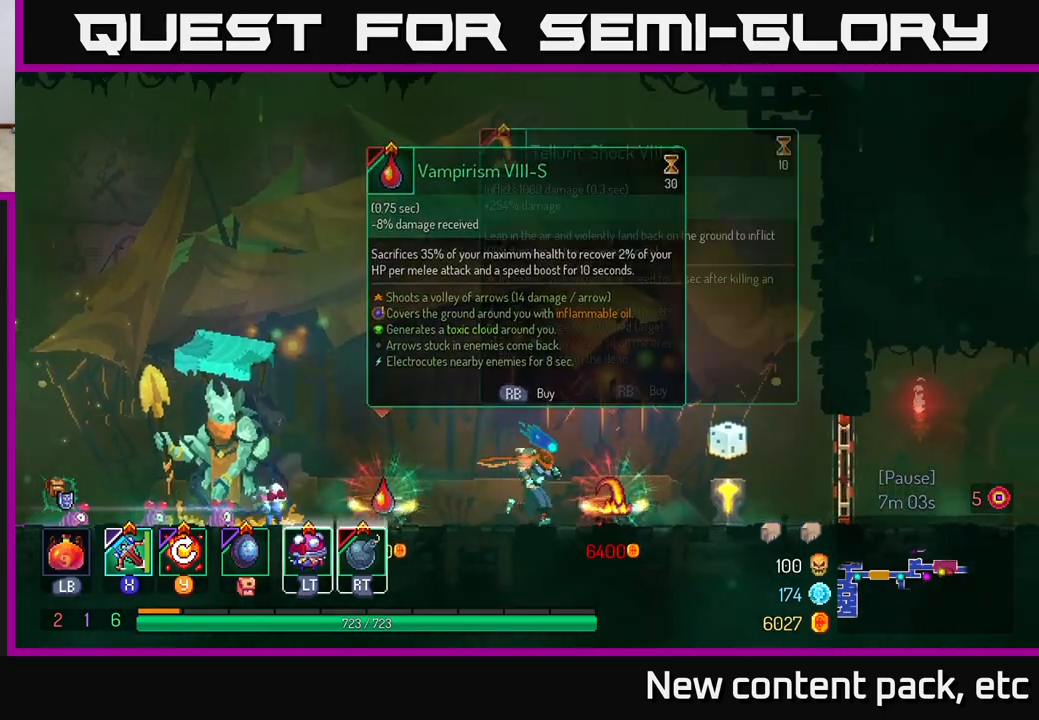
{"buttons": [], "left_stick": "right", "right_stick": "center", "events": []}
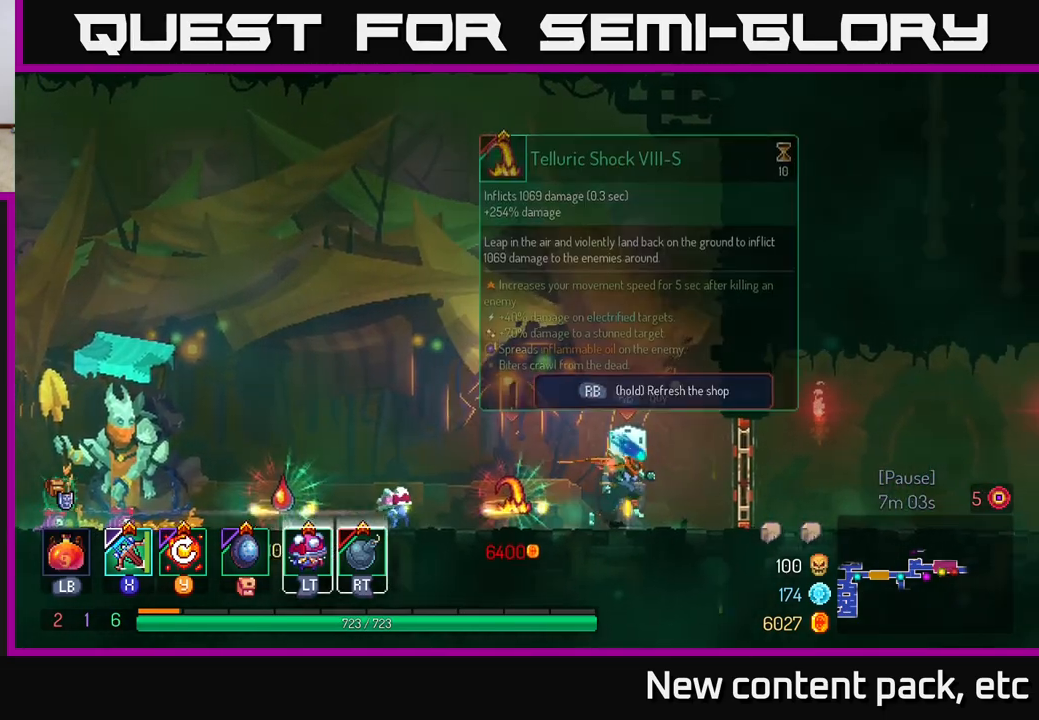
{"buttons": [], "left_stick": "right", "right_stick": "center", "events": [[167, "B", "down"], [367, "B", "up"]]}
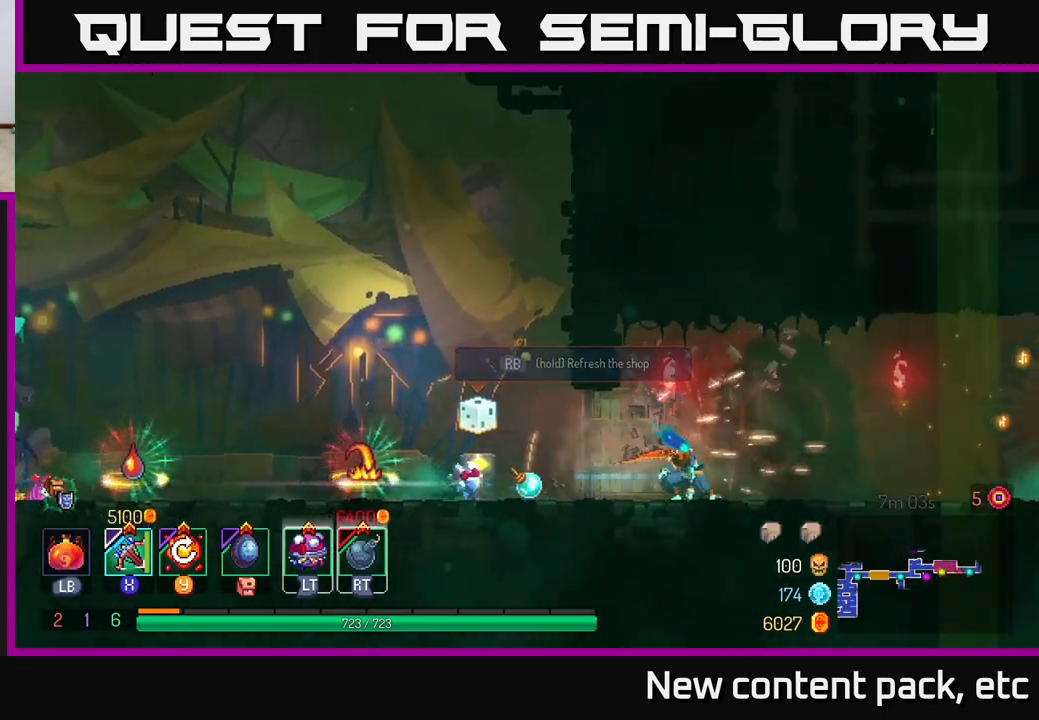
{"buttons": [], "left_stick": "right", "right_stick": "center", "events": []}
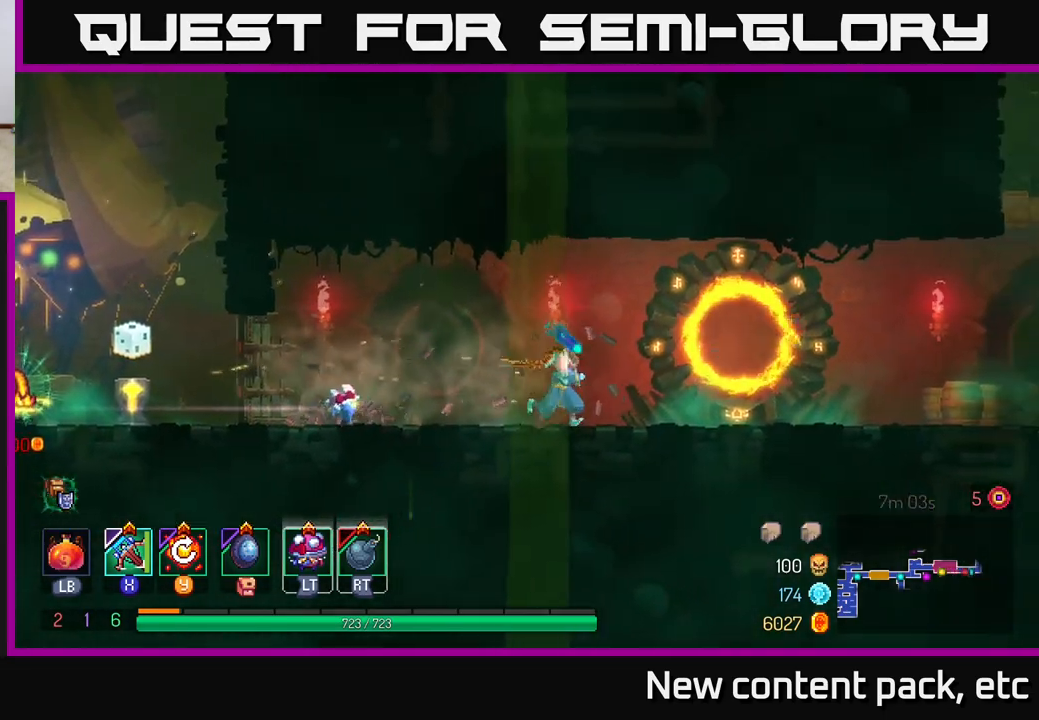
{"buttons": [], "left_stick": "right", "right_stick": "center", "events": []}
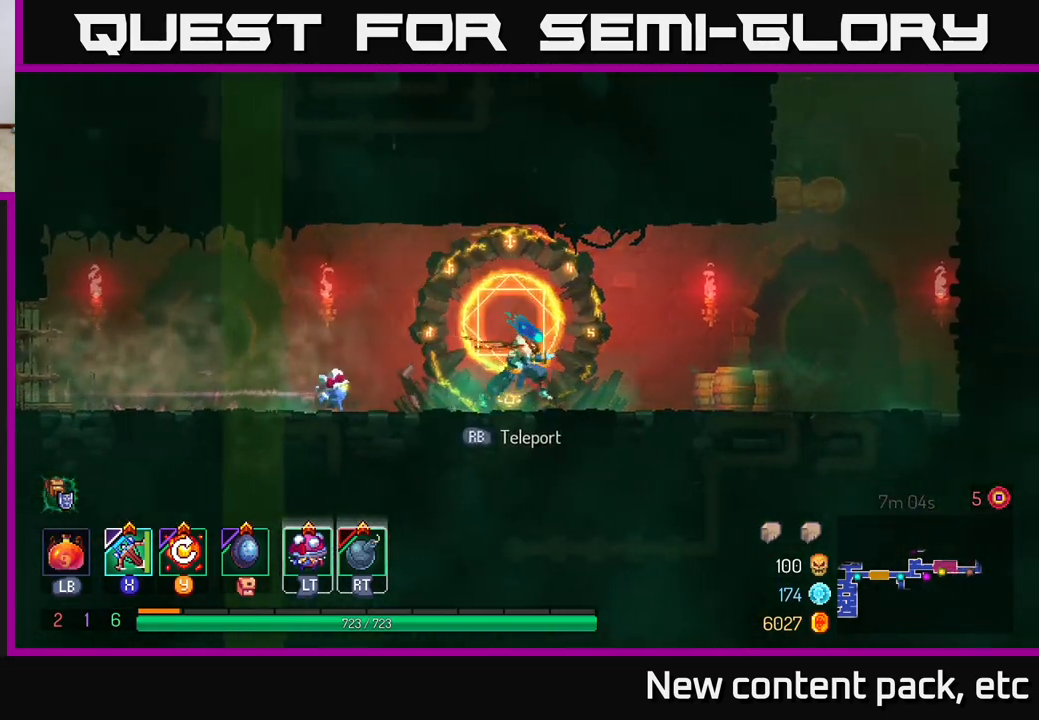
{"buttons": [], "left_stick": "right", "right_stick": "center", "events": []}
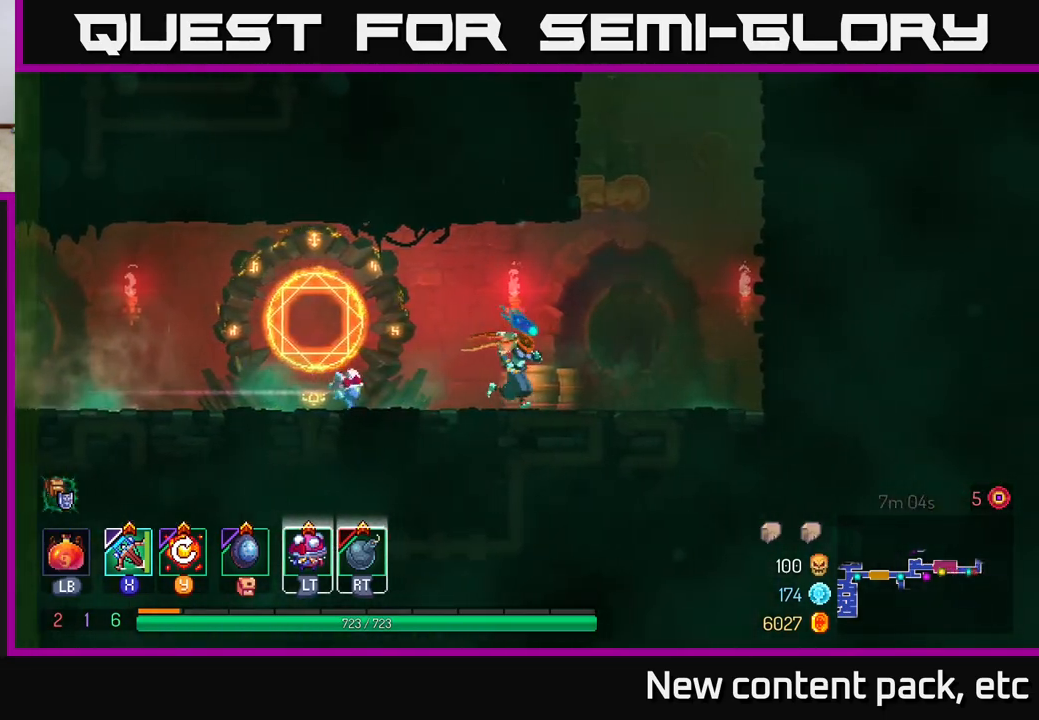
{"buttons": [], "left_stick": "right", "right_stick": "center", "events": [[367, "A", "down"], [450, "A", "up"]]}
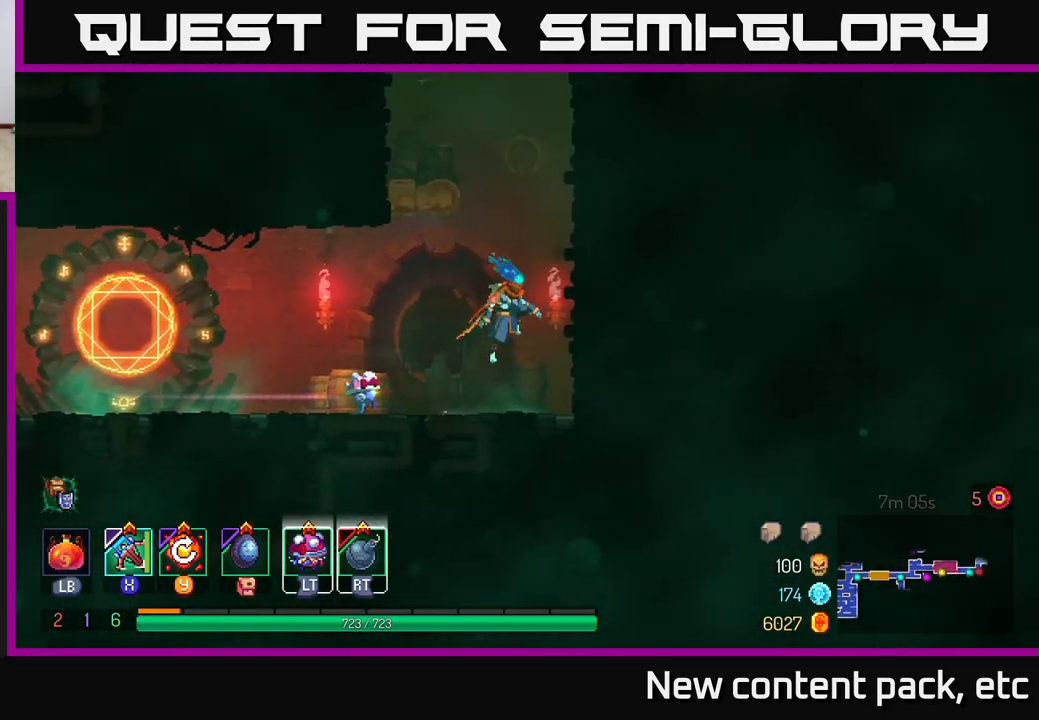
{"buttons": [], "left_stick": "right", "right_stick": "center", "events": [[50, "A", "down"], [233, "A", "up"]]}
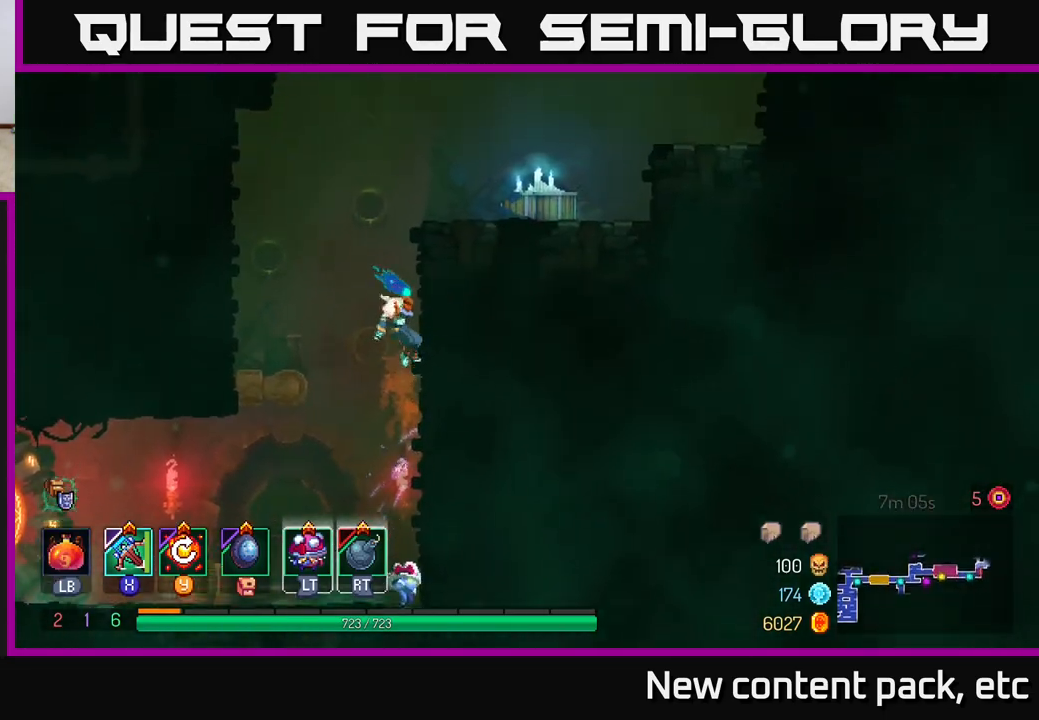
{"buttons": [], "left_stick": "right", "right_stick": "center", "events": [[217, "A", "down"], [383, "A", "up"]]}
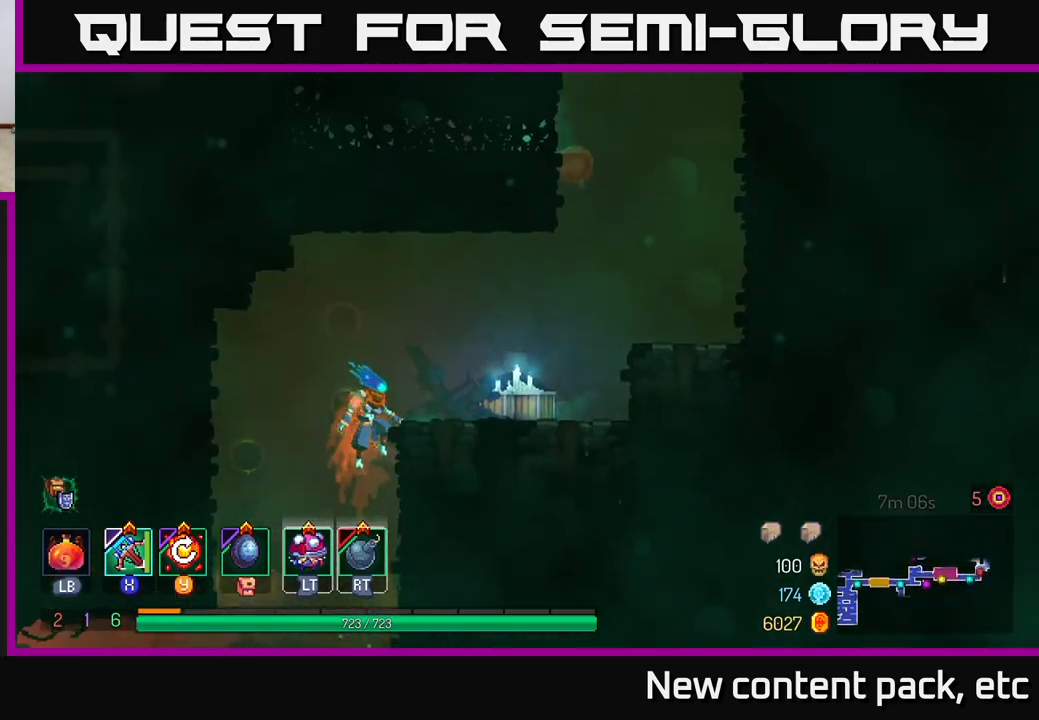
{"buttons": [], "left_stick": "right", "right_stick": "center", "events": []}
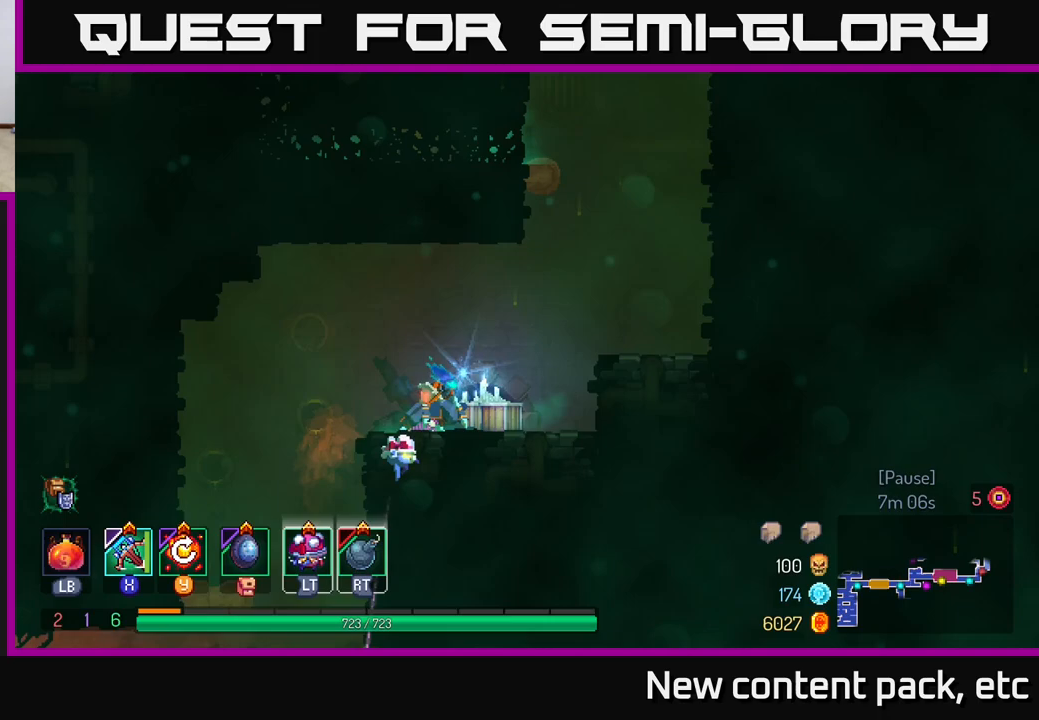
{"buttons": [], "left_stick": "right", "right_stick": "center", "events": [[50, "A", "down"], [200, "A", "up"]]}
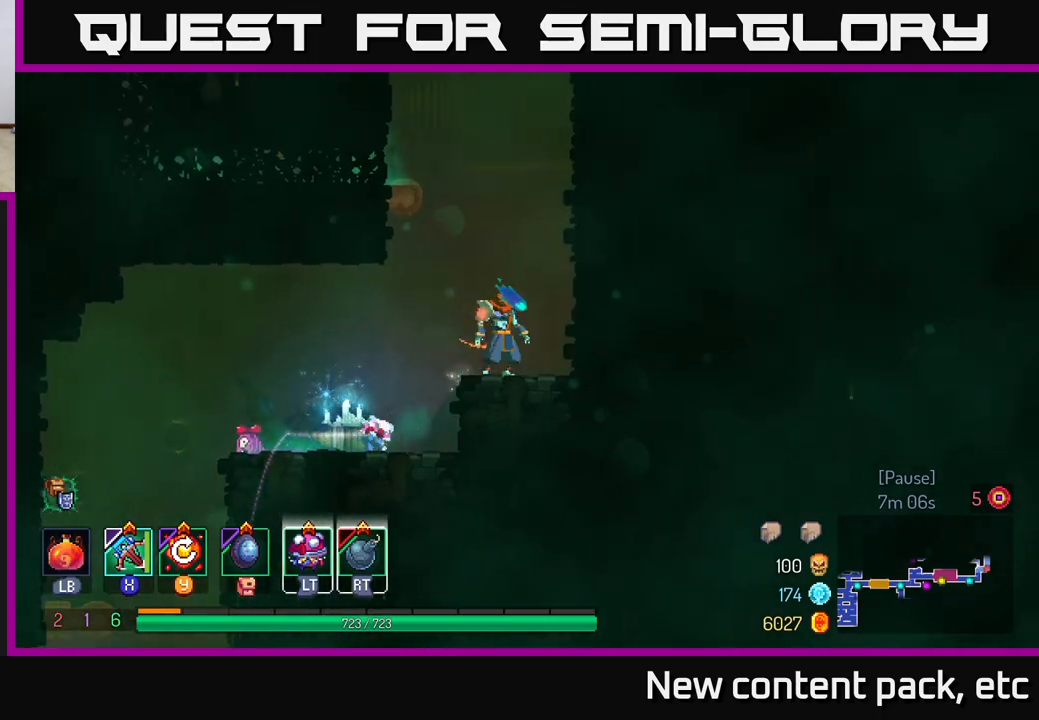
{"buttons": [], "left_stick": "left", "right_stick": "center", "events": [[83, "A", "down"], [100, "left_stick", "left"], [200, "A", "up"], [267, "A", "down"], [500, "A", "up"]]}
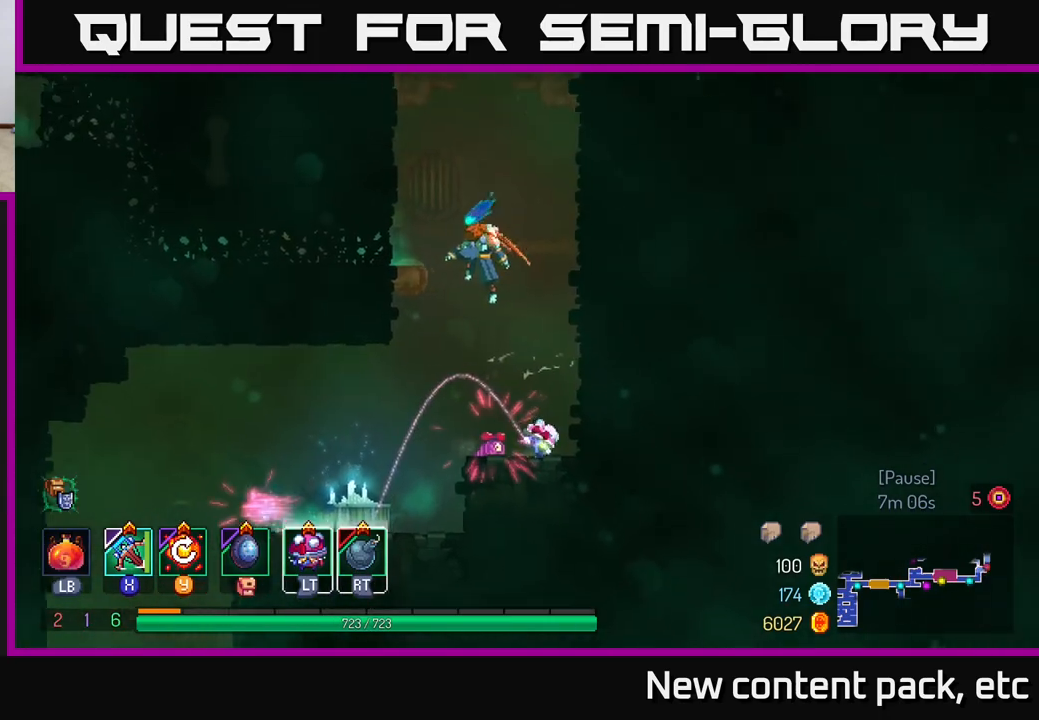
{"buttons": [], "left_stick": "left", "right_stick": "center", "events": [[383, "B", "down"], [483, "B", "up"]]}
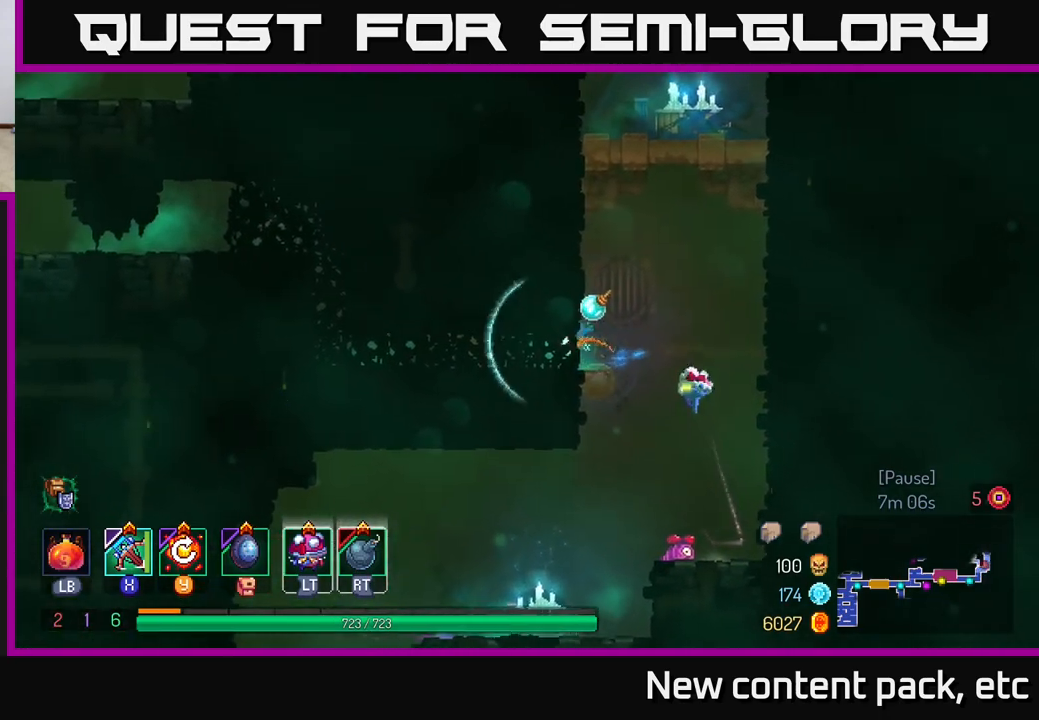
{"buttons": [], "left_stick": "left", "right_stick": "center", "events": []}
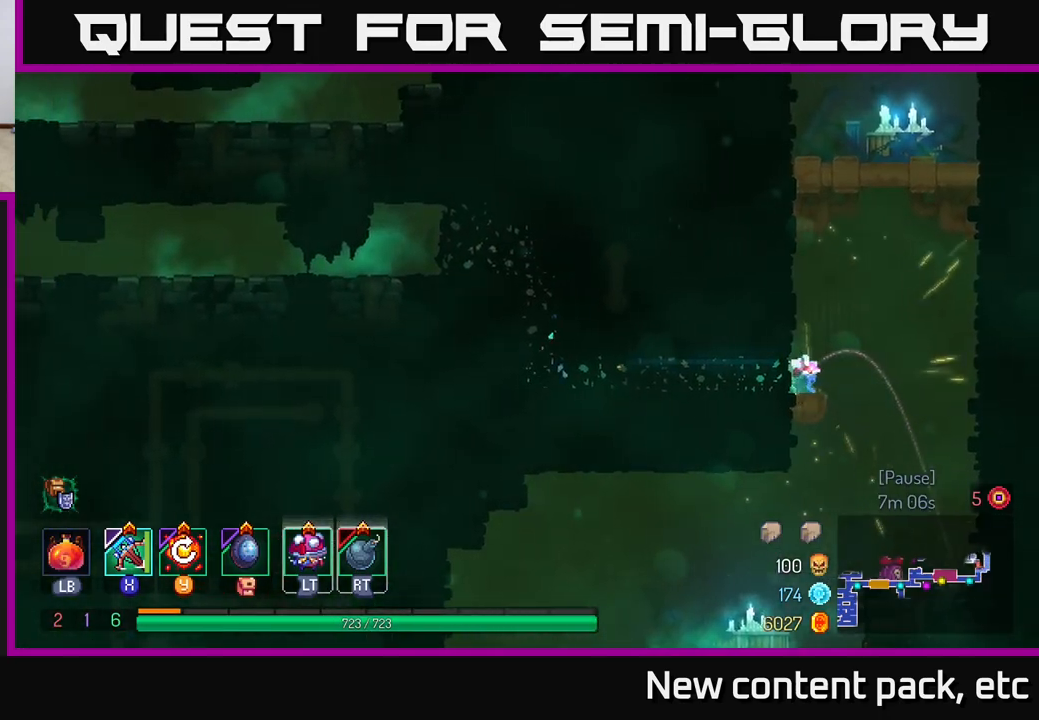
{"buttons": ["B"], "left_stick": "left", "right_stick": "center", "events": [[17, "A", "down"], [150, "A", "up"], [200, "A", "down"], [333, "A", "up"], [483, "B", "down"]]}
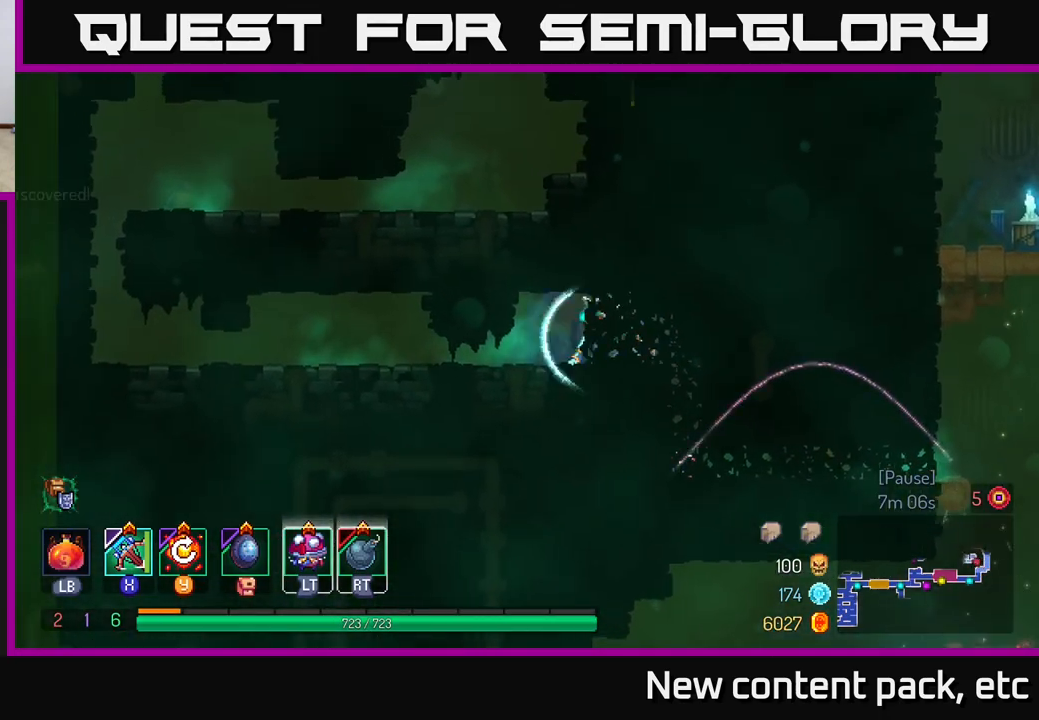
{"buttons": [], "left_stick": "left", "right_stick": "center", "events": [[117, "B", "up"]]}
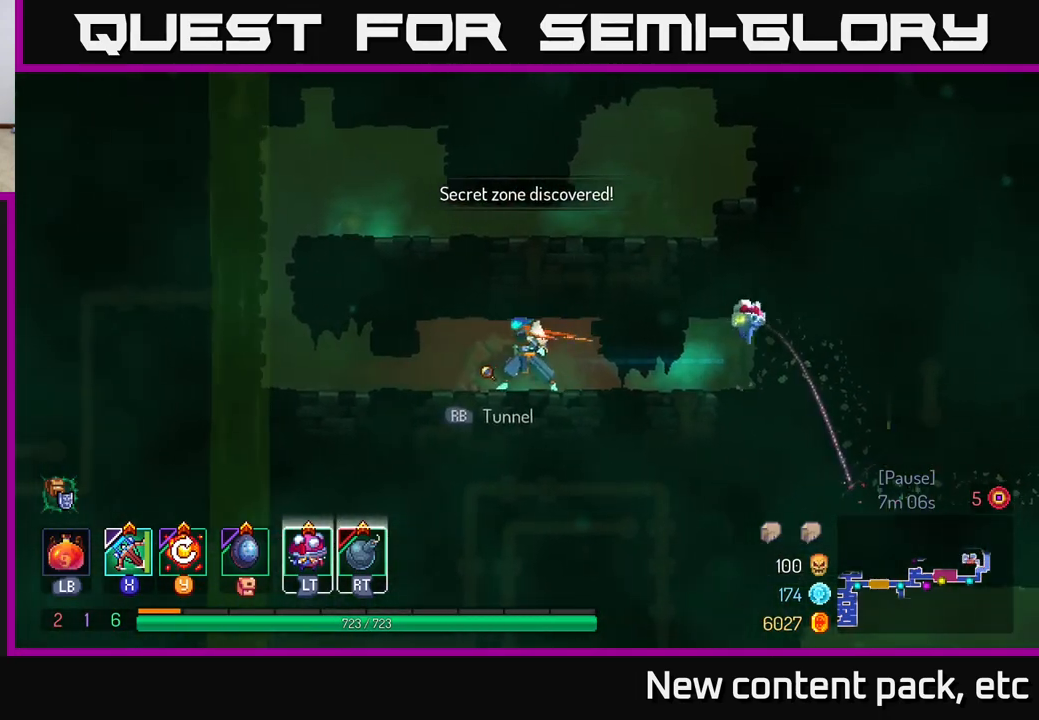
{"buttons": [], "left_stick": "left", "right_stick": "center", "events": [[367, "B", "down"], [450, "B", "up"]]}